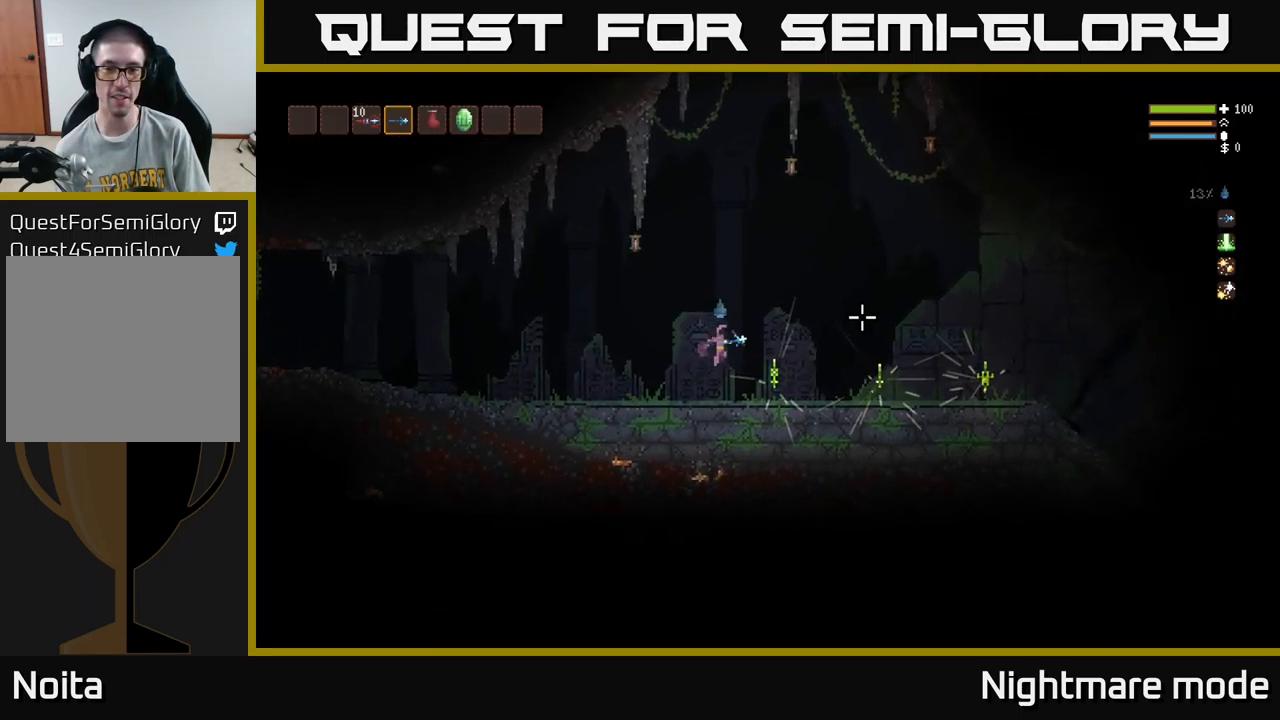
Gameplay with a controller (Xbox layout); each line is a JSON object with the inputs held at the frame after it. "events" lists button and stick changes between this image and that frame as [ms after this image, input, new state], when the widget could be followed in between.
{"buttons": [], "left_stick": "center", "right_stick": "center", "events": [[100, "right_stick", "center"], [251, "left_stick", "center"]]}
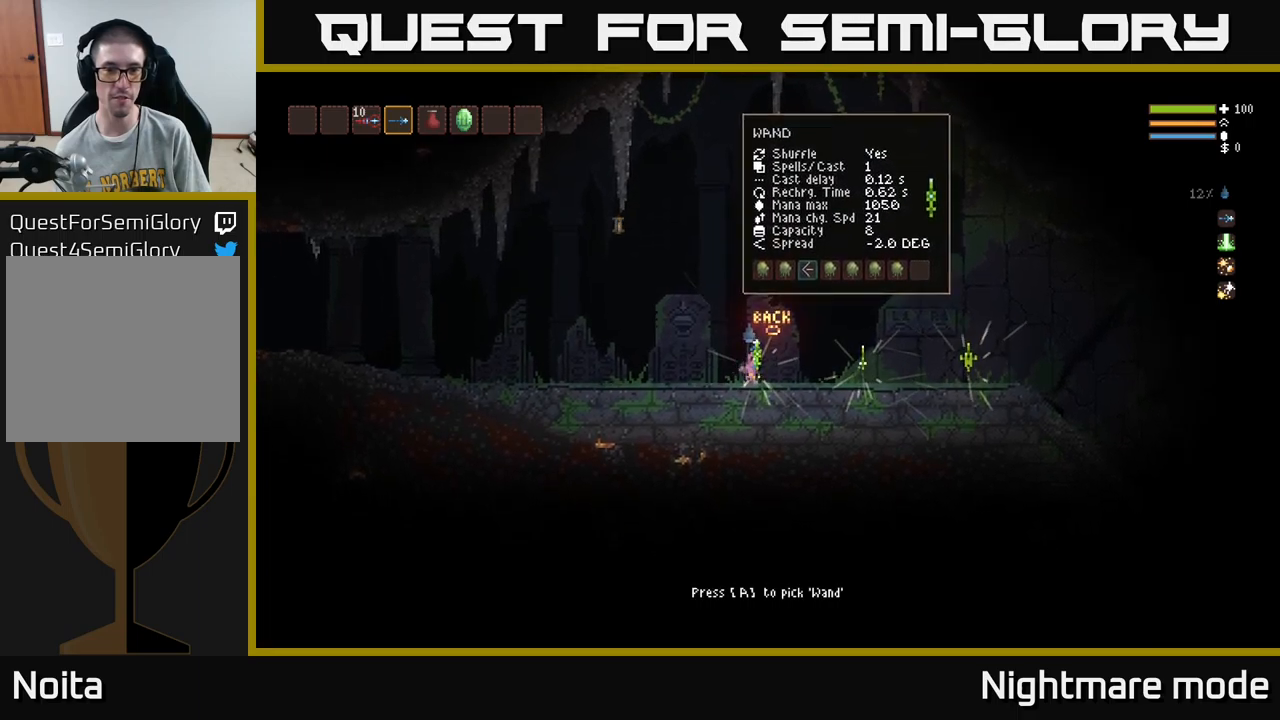
{"buttons": ["A"], "left_stick": "center", "right_stick": "center", "events": [[450, "A", "down"]]}
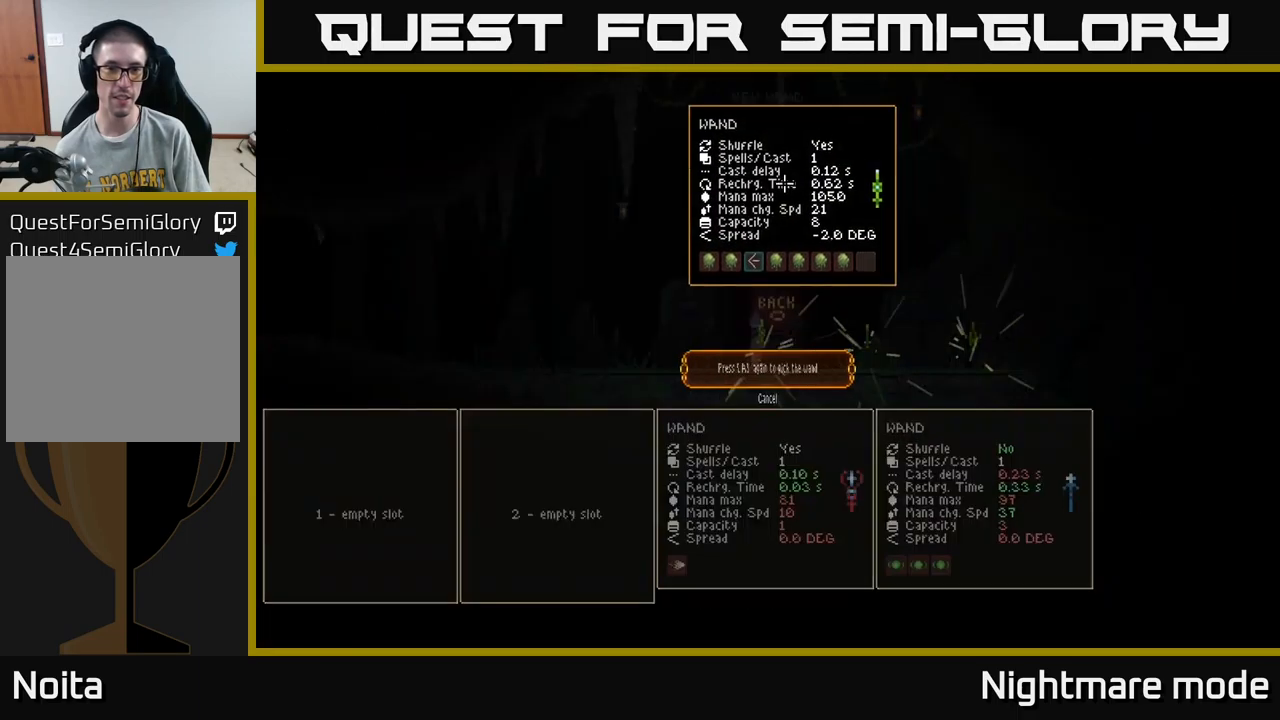
{"buttons": [], "left_stick": "center", "right_stick": "center", "events": [[33, "A", "up"]]}
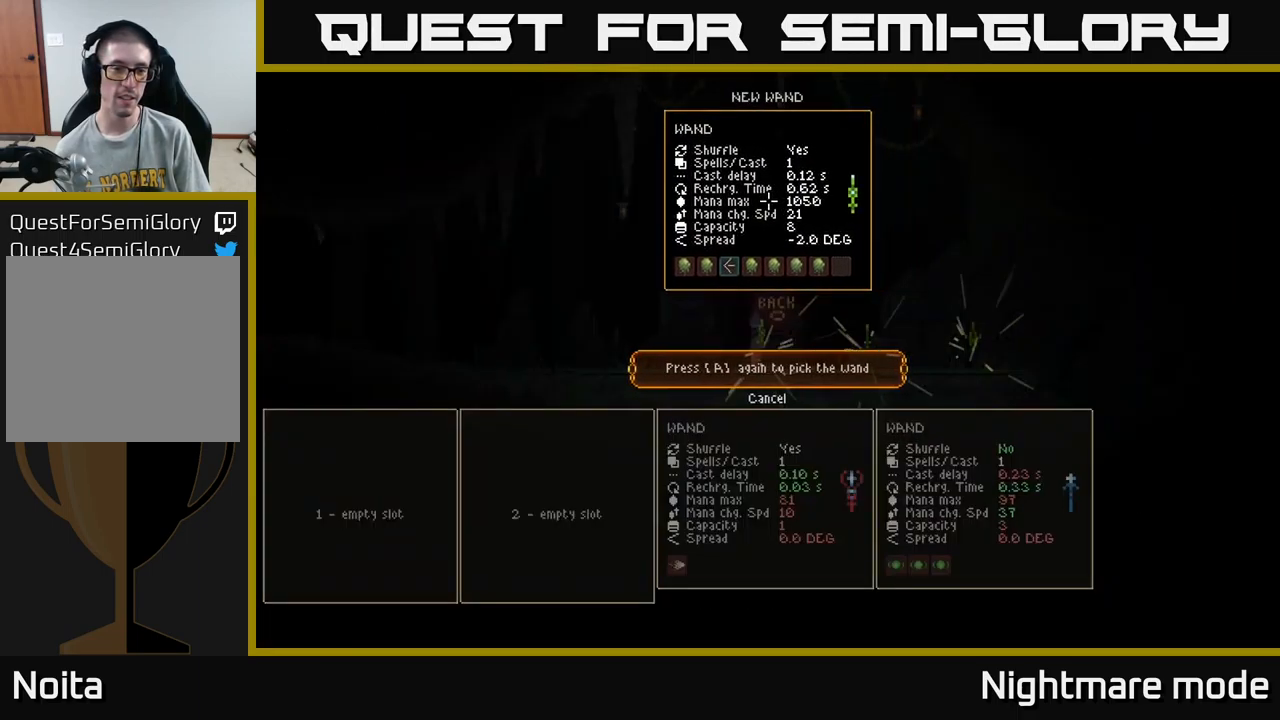
{"buttons": [], "left_stick": "center", "right_stick": "center", "events": []}
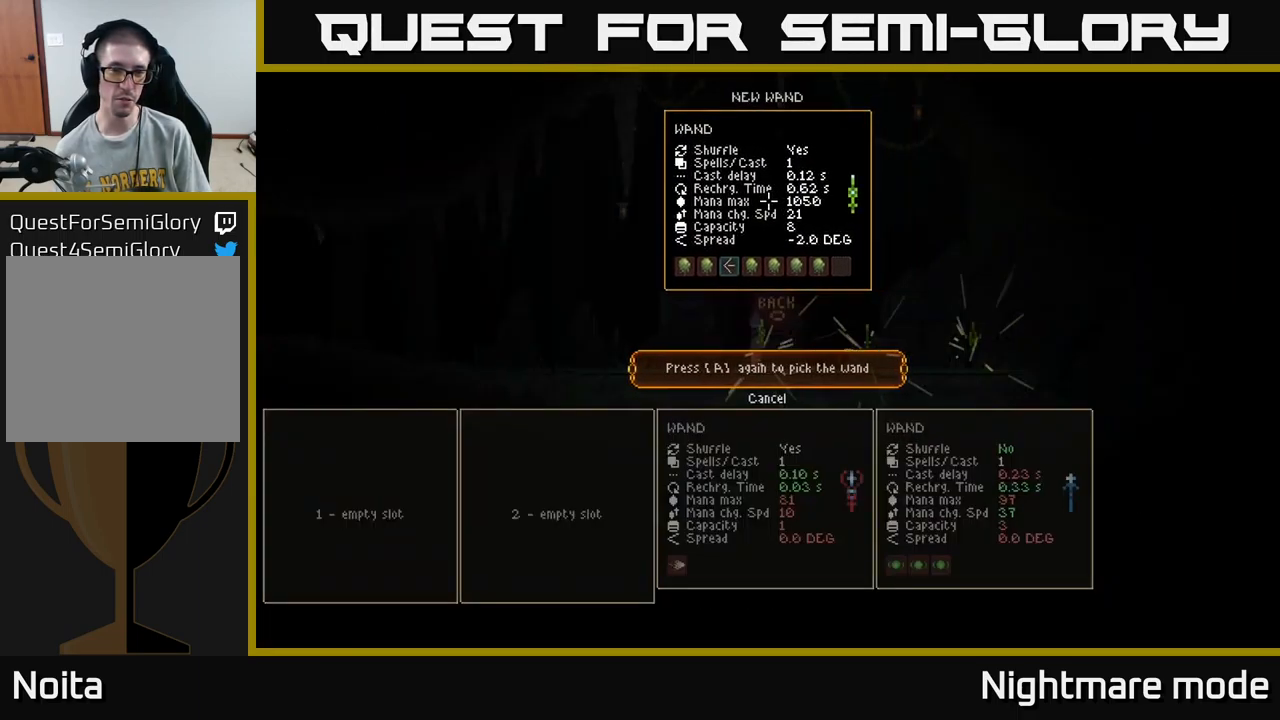
{"buttons": [], "left_stick": "center", "right_stick": "center", "events": [[383, "A", "down"], [500, "A", "up"]]}
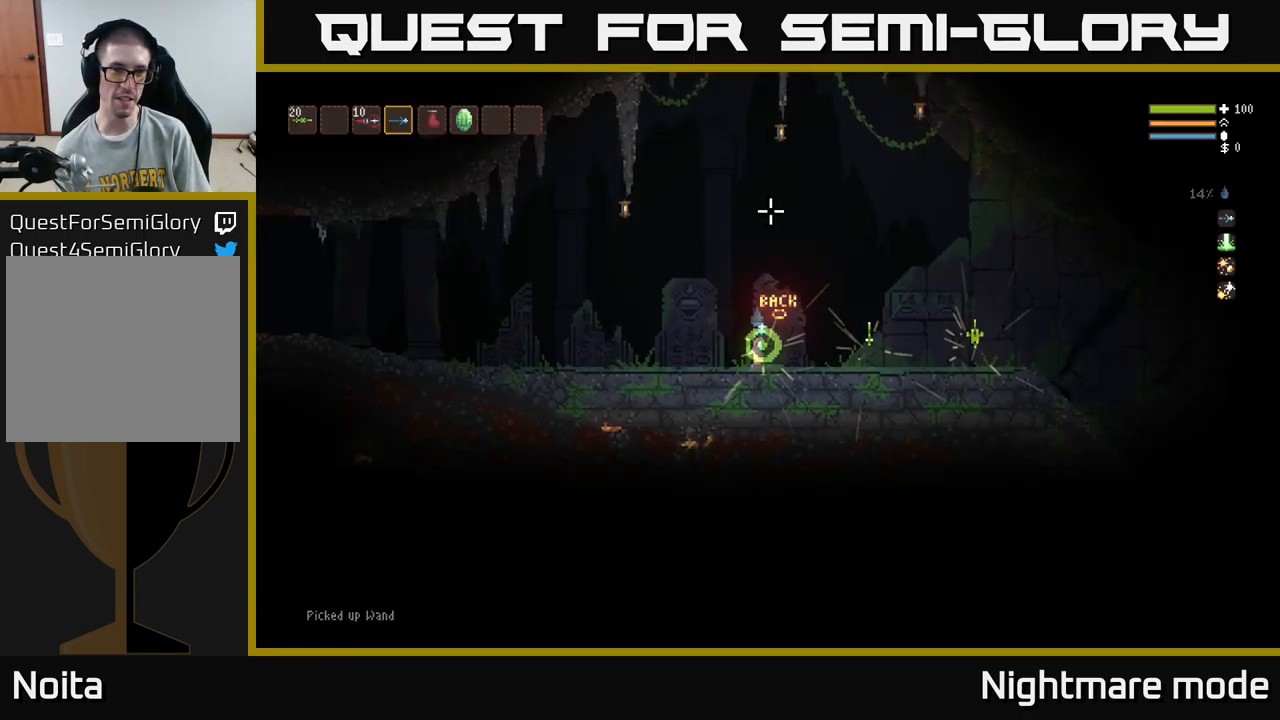
{"buttons": [], "left_stick": "center", "right_stick": "center", "events": [[217, "SELECT", "down"], [383, "SELECT", "up"]]}
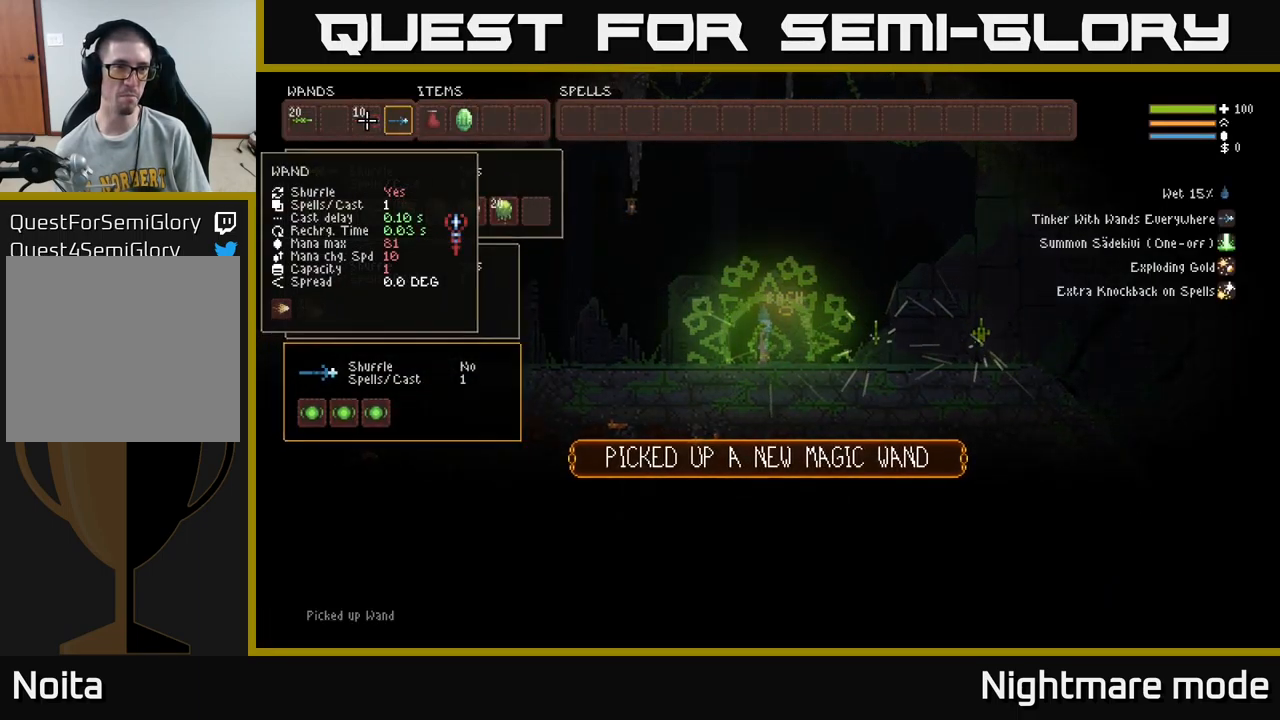
{"buttons": [], "left_stick": "center", "right_stick": "center", "events": [[350, "DPAD_DOWN", "down"], [417, "DPAD_DOWN", "up"]]}
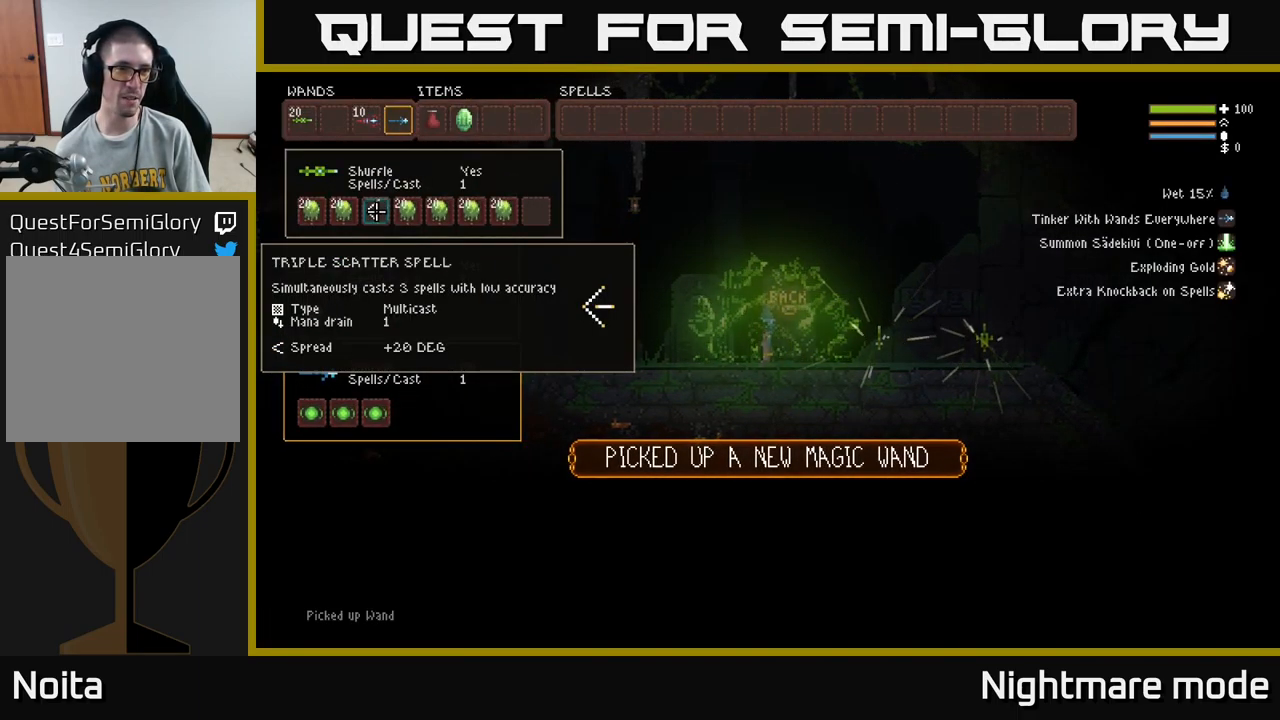
{"buttons": [], "left_stick": "center", "right_stick": "center", "events": []}
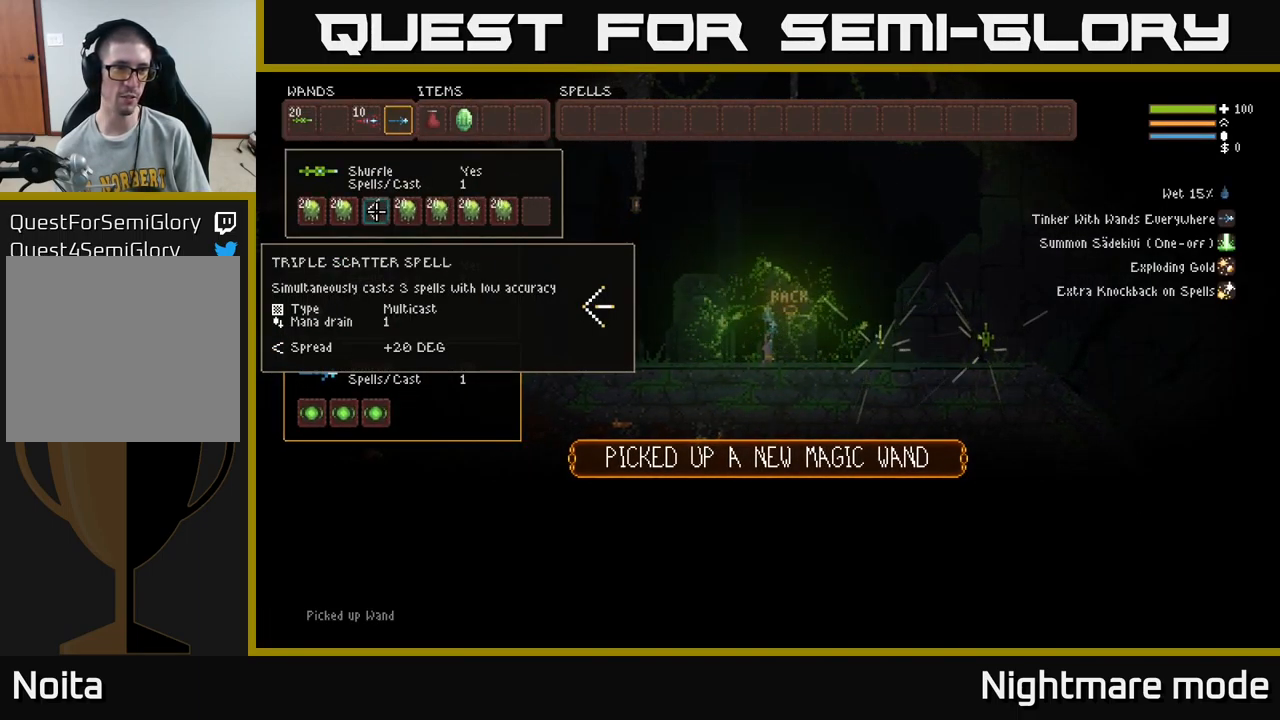
{"buttons": [], "left_stick": "center", "right_stick": "center", "events": [[17, "DPAD_UP", "down"], [133, "DPAD_UP", "up"], [267, "DPAD_RIGHT", "down"], [367, "DPAD_RIGHT", "up"]]}
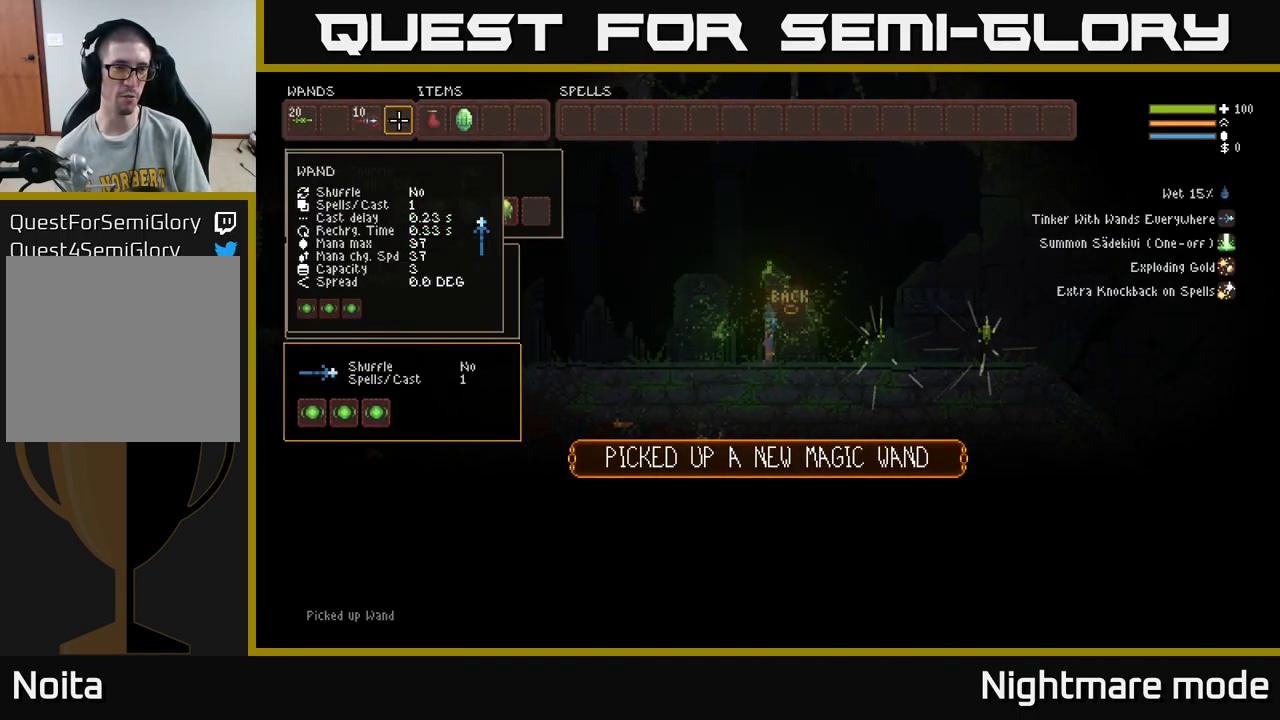
{"buttons": ["B"], "left_stick": "center", "right_stick": "center", "events": [[50, "DPAD_DOWN", "down"], [150, "DPAD_DOWN", "up"], [333, "DPAD_LEFT", "down"], [417, "DPAD_LEFT", "up"], [450, "B", "down"]]}
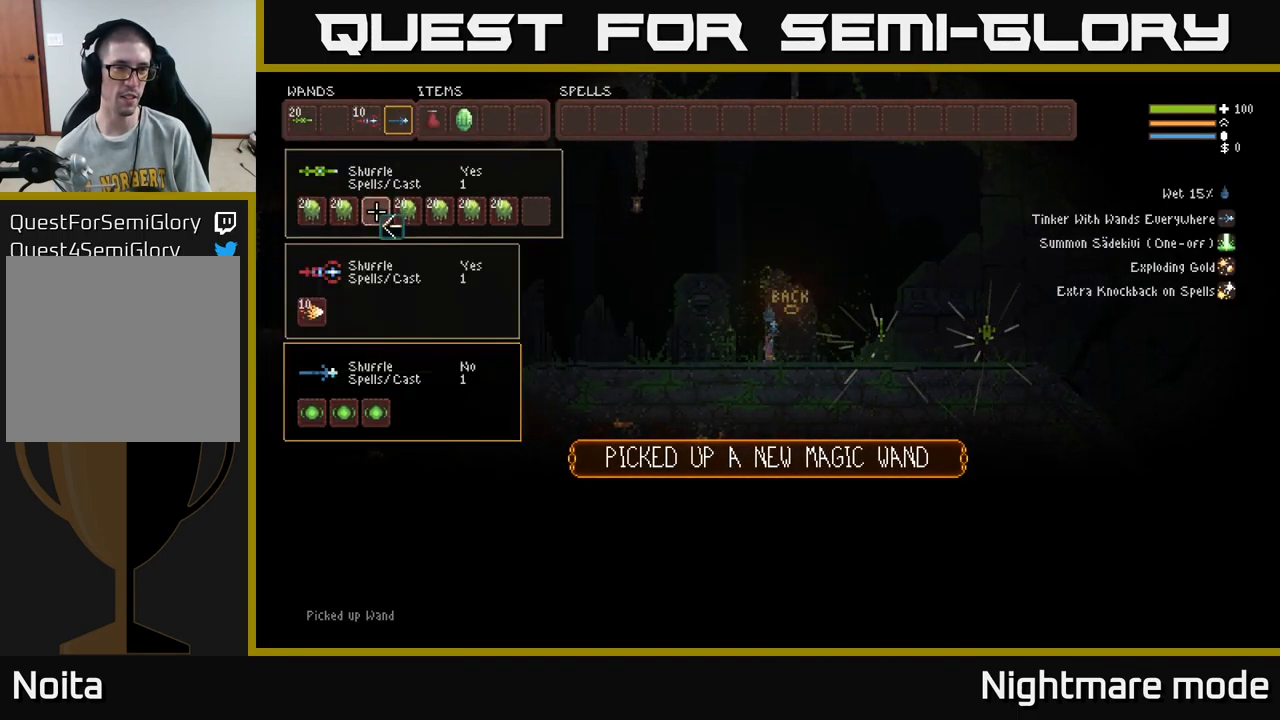
{"buttons": ["DPAD_RIGHT"], "left_stick": "center", "right_stick": "center", "events": [[33, "DPAD_UP", "down"], [50, "B", "up"], [167, "DPAD_UP", "up"], [250, "DPAD_RIGHT", "down"]]}
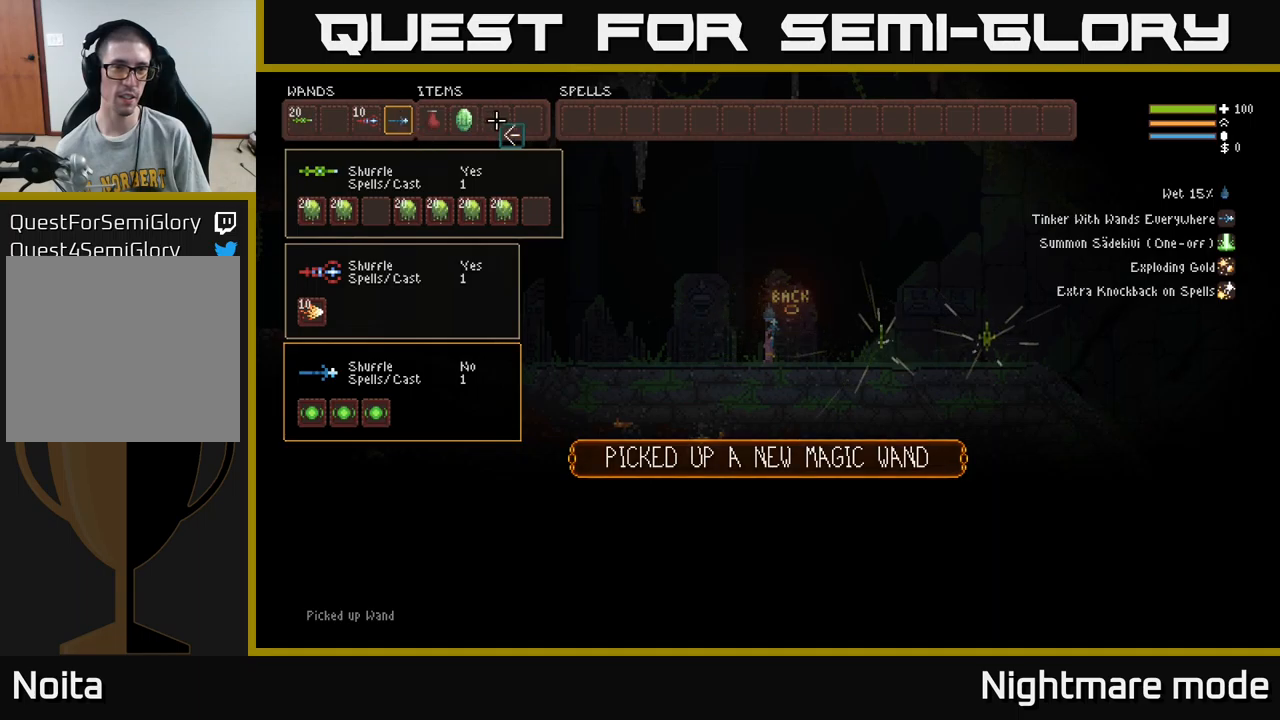
{"buttons": ["B"], "left_stick": "center", "right_stick": "center", "events": [[167, "DPAD_RIGHT", "up"], [450, "B", "down"]]}
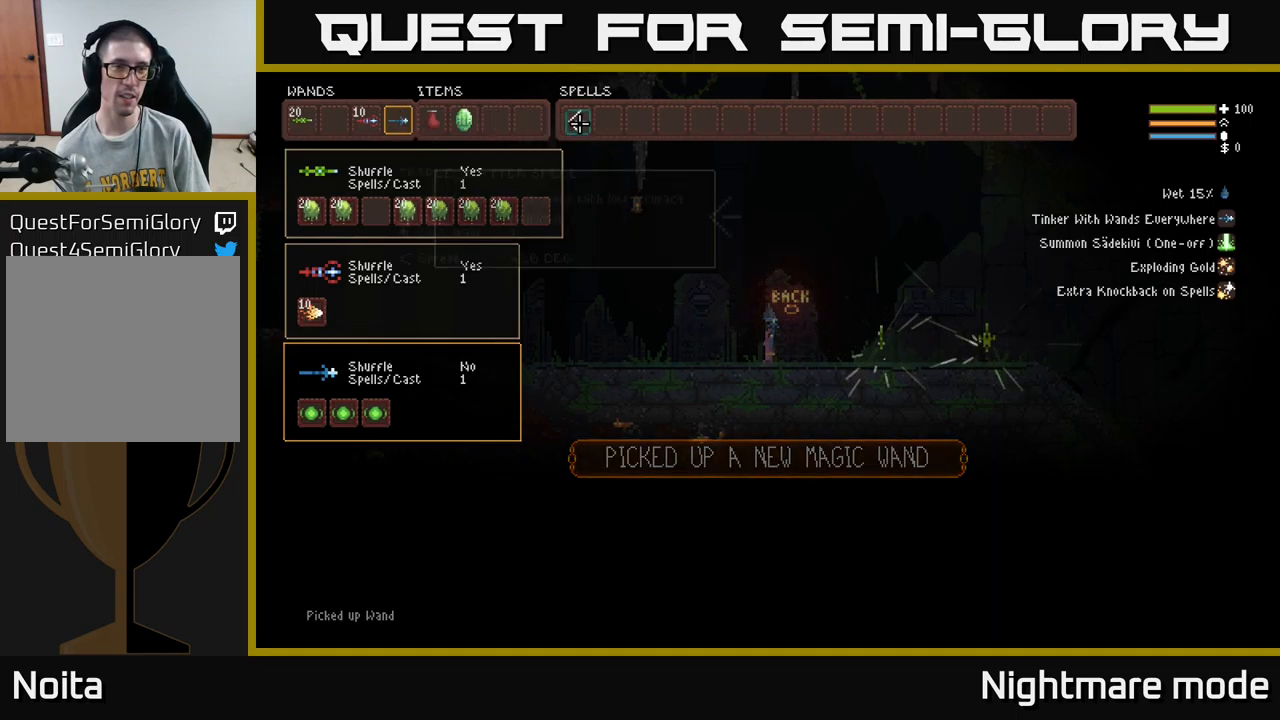
{"buttons": ["B"], "left_stick": "center", "right_stick": "center", "events": [[50, "B", "up"], [83, "DPAD_DOWN", "down"], [167, "DPAD_DOWN", "up"], [500, "B", "down"]]}
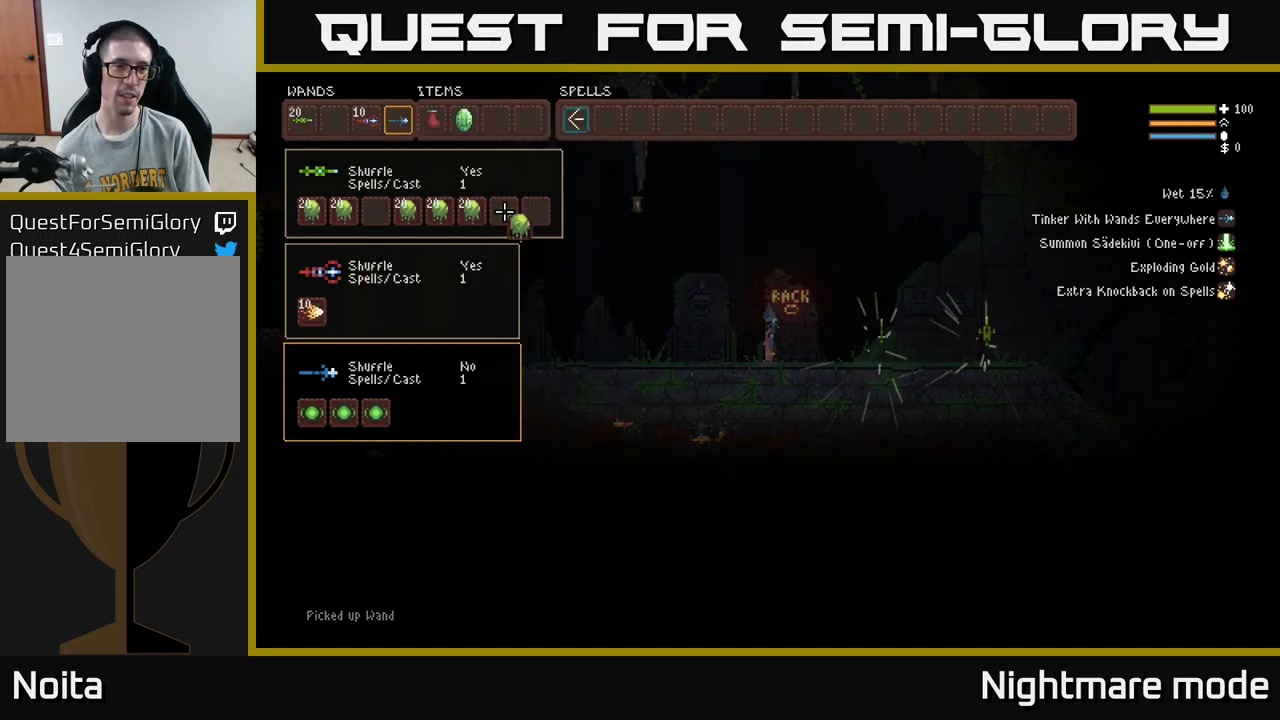
{"buttons": [], "left_stick": "center", "right_stick": "center", "events": [[67, "B", "up"], [67, "DPAD_LEFT", "down"], [150, "DPAD_LEFT", "up"], [233, "DPAD_LEFT", "down"], [317, "DPAD_LEFT", "up"], [400, "DPAD_LEFT", "down"], [450, "DPAD_LEFT", "up"]]}
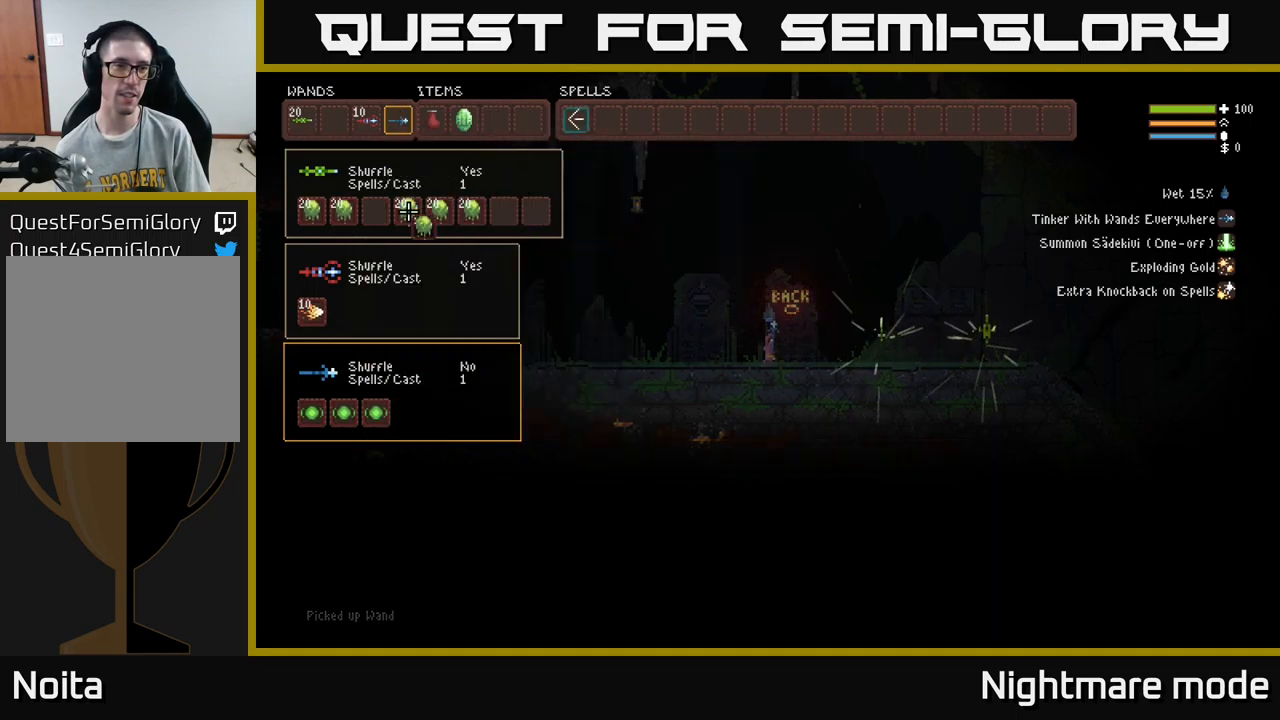
{"buttons": [], "left_stick": "center", "right_stick": "center", "events": [[33, "DPAD_LEFT", "down"], [133, "DPAD_LEFT", "up"], [233, "B", "down"], [333, "B", "up"], [400, "DPAD_UP", "down"], [467, "DPAD_UP", "up"]]}
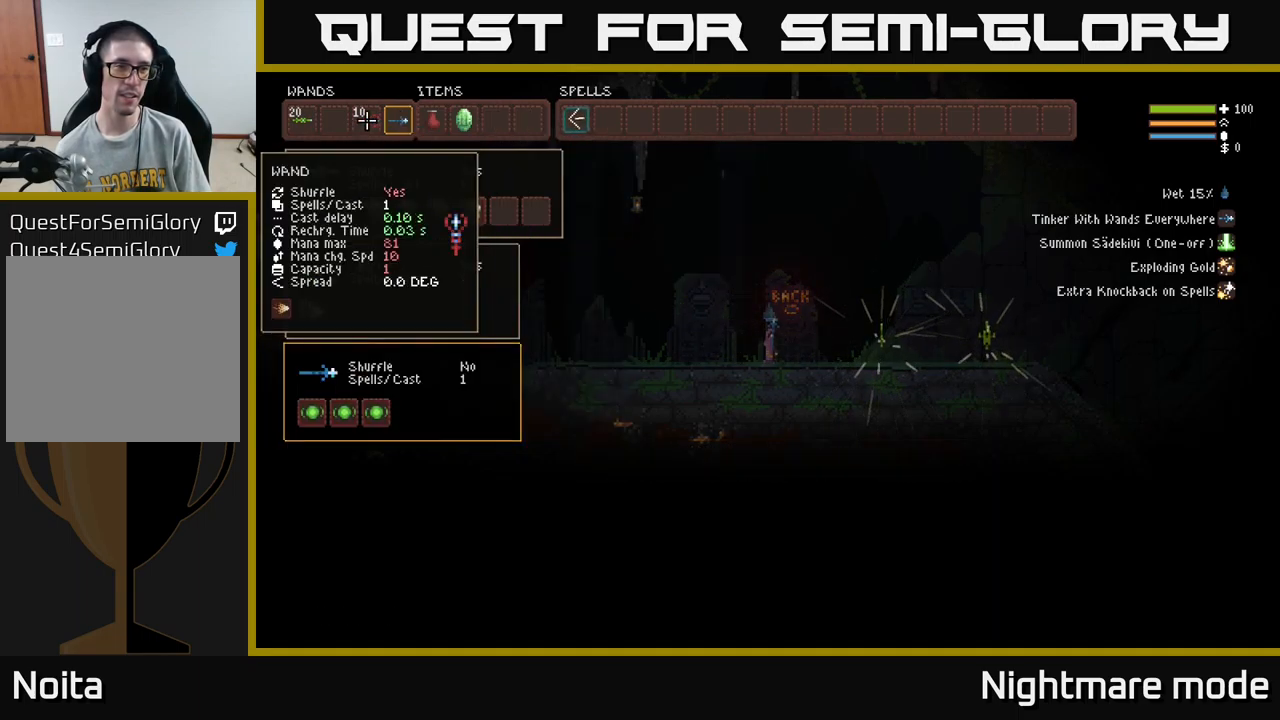
{"buttons": [], "left_stick": "center", "right_stick": "center", "events": [[100, "DPAD_LEFT", "down"], [183, "DPAD_LEFT", "up"], [267, "DPAD_LEFT", "down"], [350, "DPAD_LEFT", "up"]]}
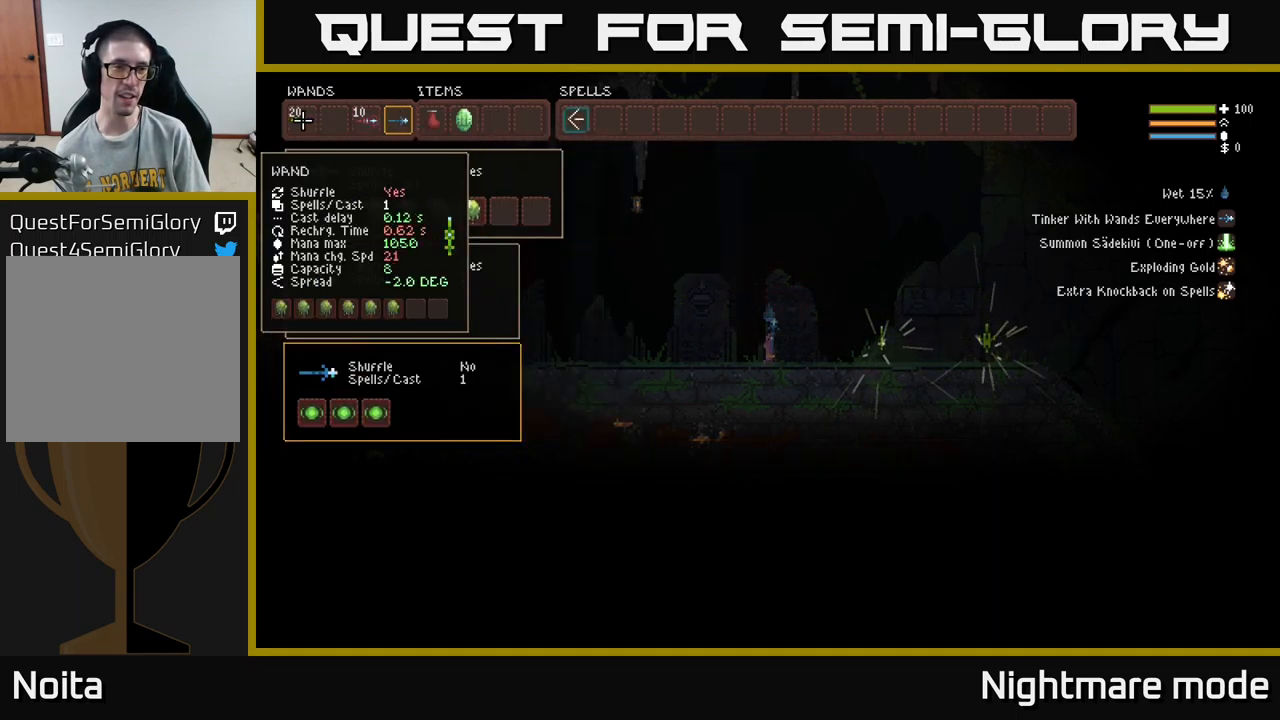
{"buttons": ["DPAD_LEFT"], "left_stick": "center", "right_stick": "center", "events": [[183, "DPAD_RIGHT", "down"], [250, "DPAD_RIGHT", "up"], [467, "DPAD_LEFT", "down"]]}
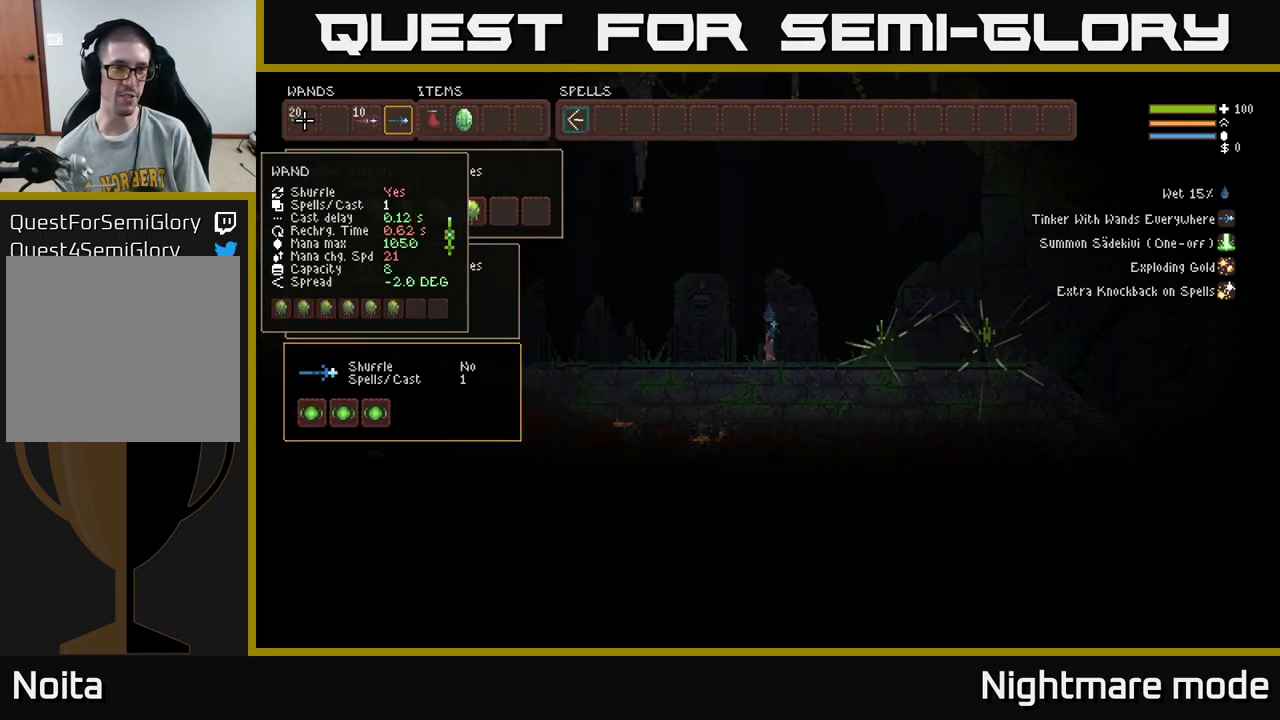
{"buttons": ["B"], "left_stick": "center", "right_stick": "center", "events": [[67, "B", "down"], [67, "DPAD_LEFT", "up"], [167, "B", "up"], [183, "DPAD_RIGHT", "down"], [250, "DPAD_RIGHT", "up"], [367, "DPAD_RIGHT", "down"], [433, "DPAD_RIGHT", "up"], [467, "B", "down"]]}
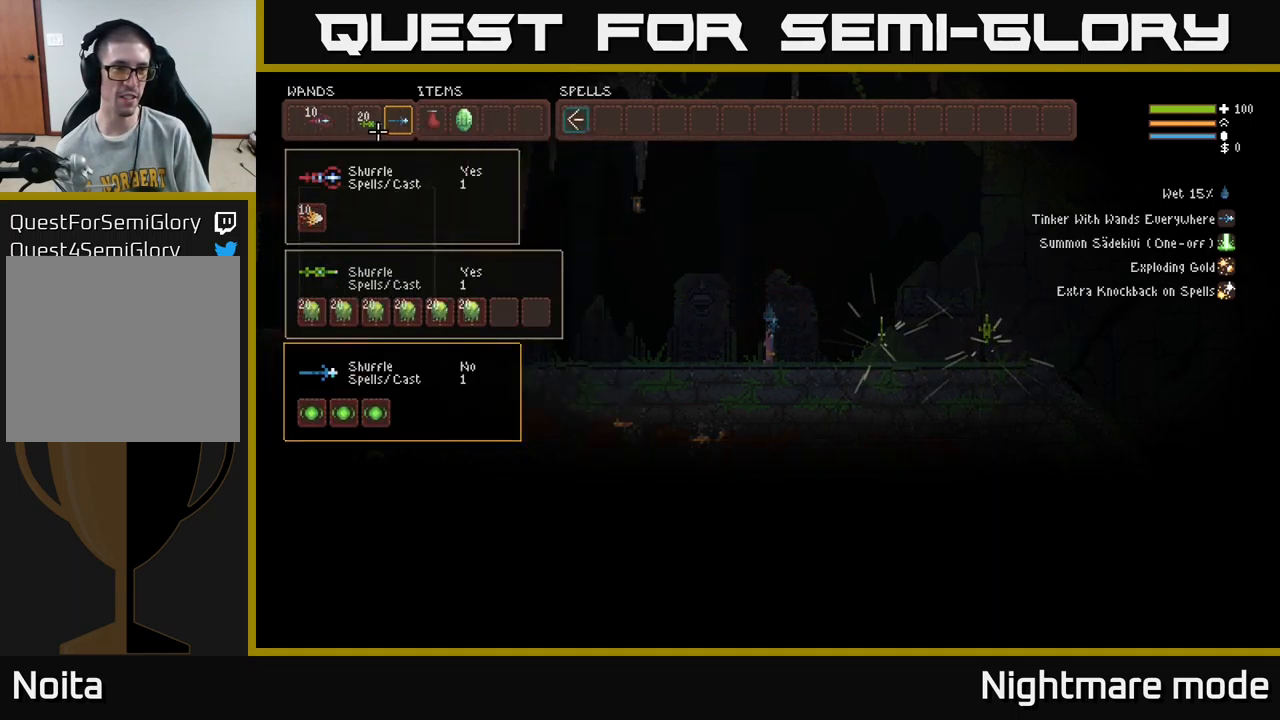
{"buttons": [], "left_stick": "right", "right_stick": "right", "events": [[67, "B", "up"], [200, "SELECT", "down"], [317, "SELECT", "up"], [450, "right_stick", "right"], [500, "left_stick", "right"]]}
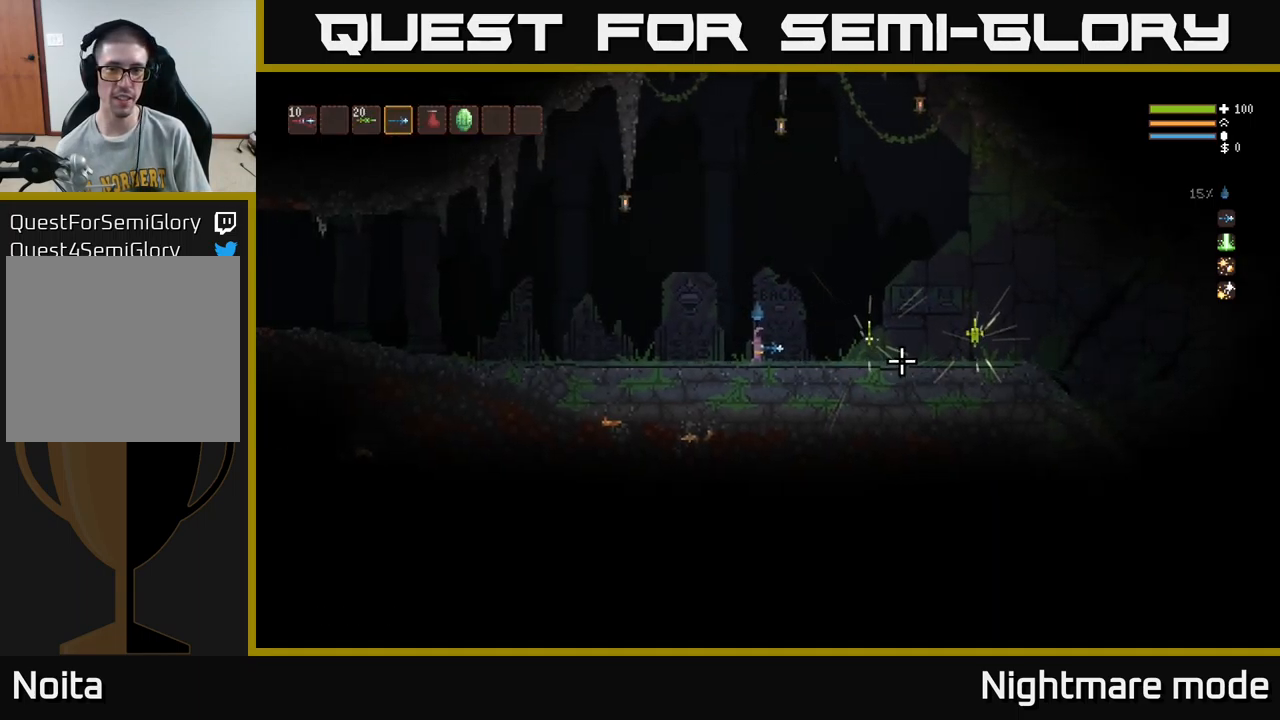
{"buttons": [], "left_stick": "right", "right_stick": "center", "events": [[333, "right_stick", "center"]]}
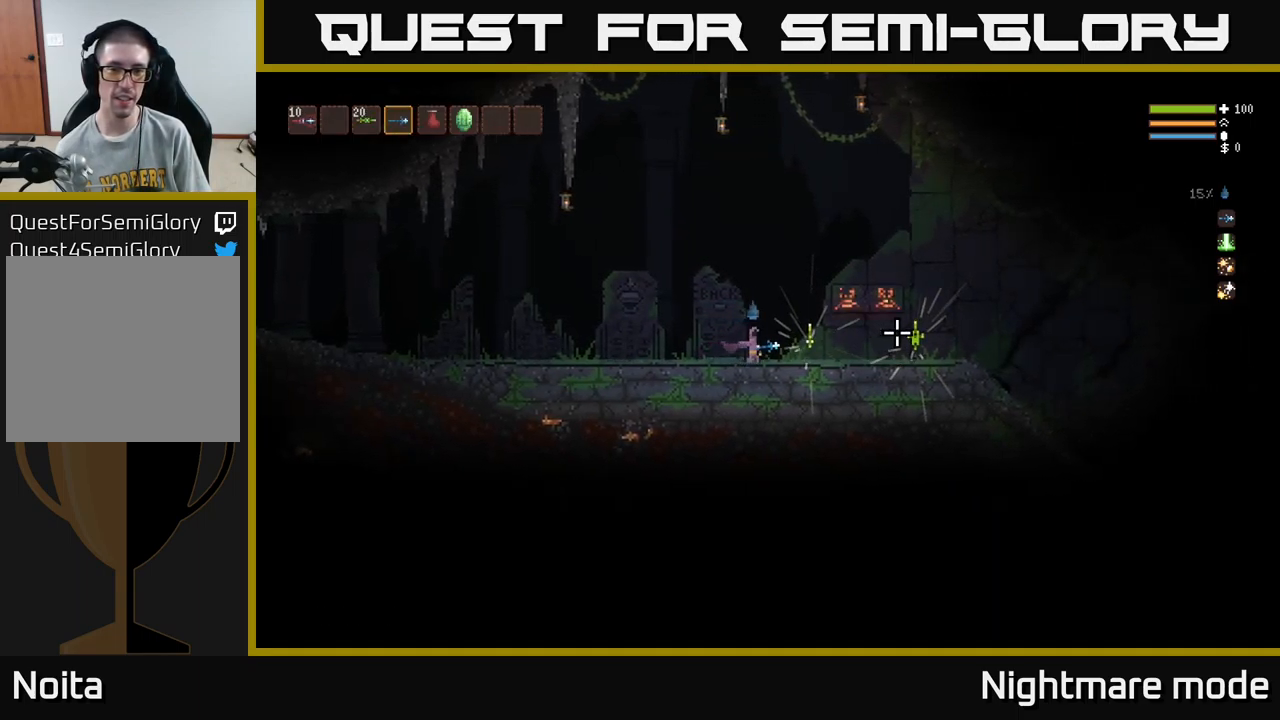
{"buttons": [], "left_stick": "center", "right_stick": "center", "events": [[250, "left_stick", "center"]]}
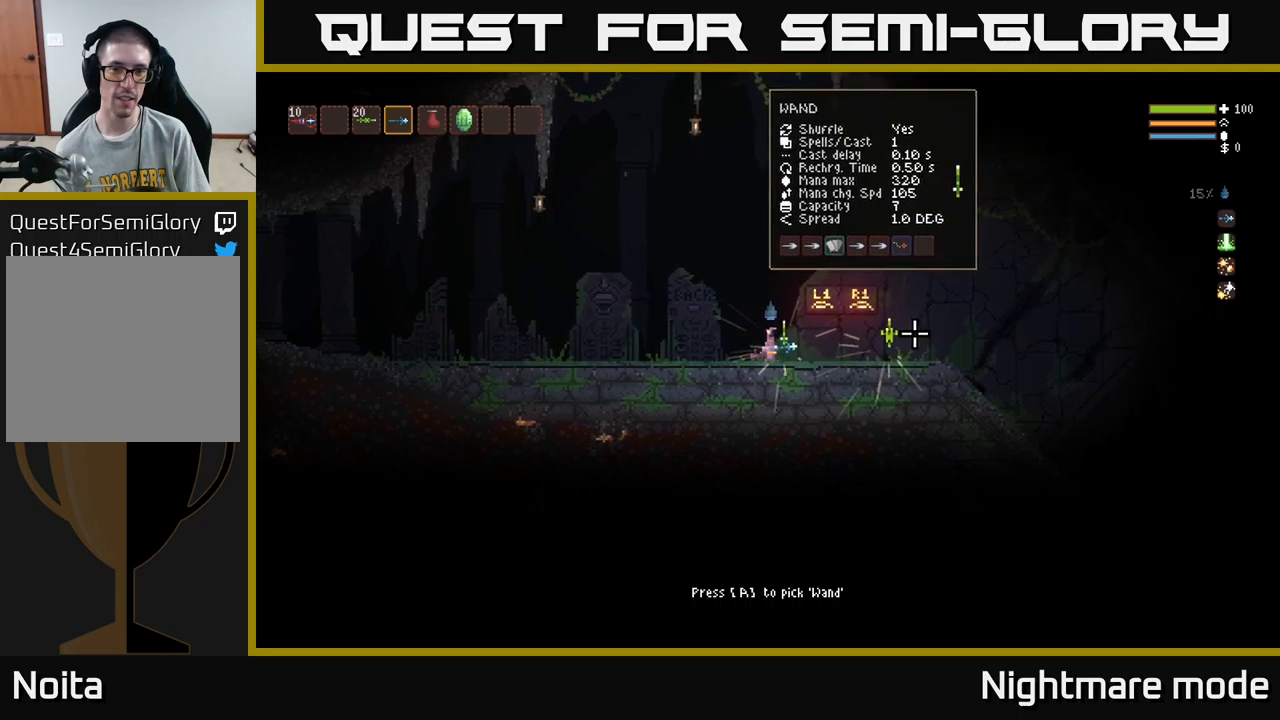
{"buttons": [], "left_stick": "center", "right_stick": "center", "events": []}
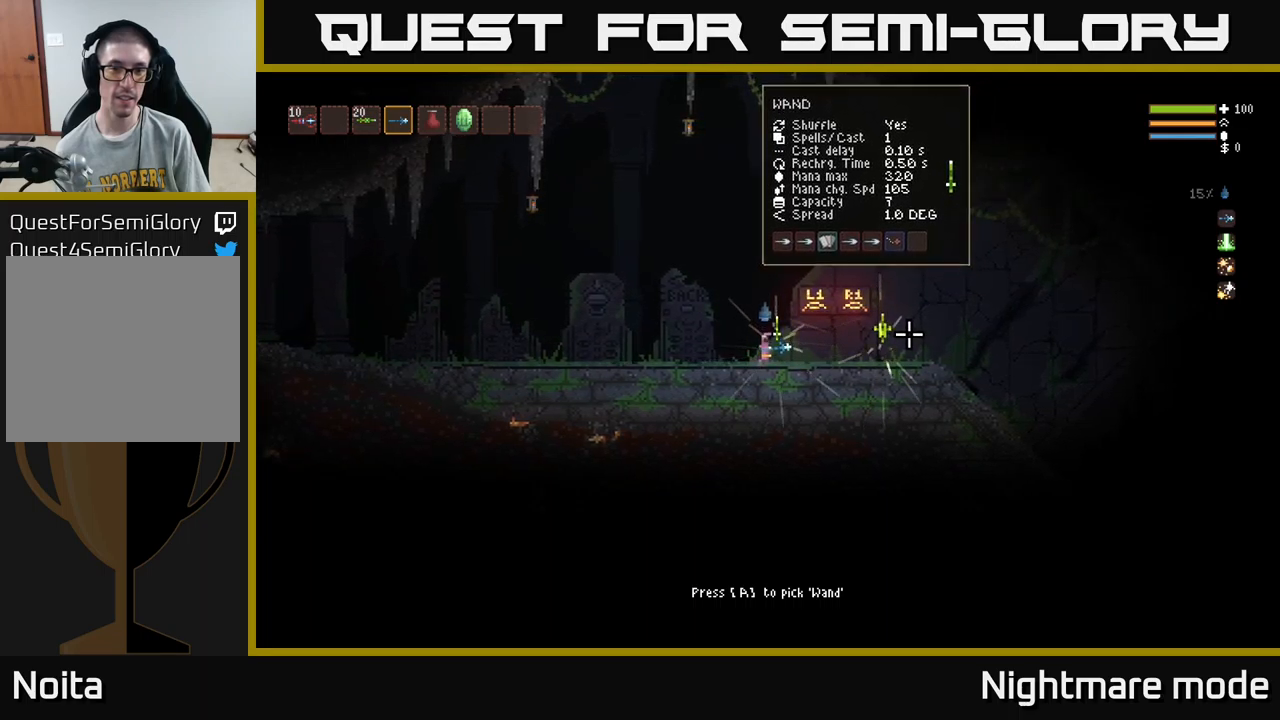
{"buttons": [], "left_stick": "center", "right_stick": "center", "events": [[17, "A", "down"], [134, "A", "up"]]}
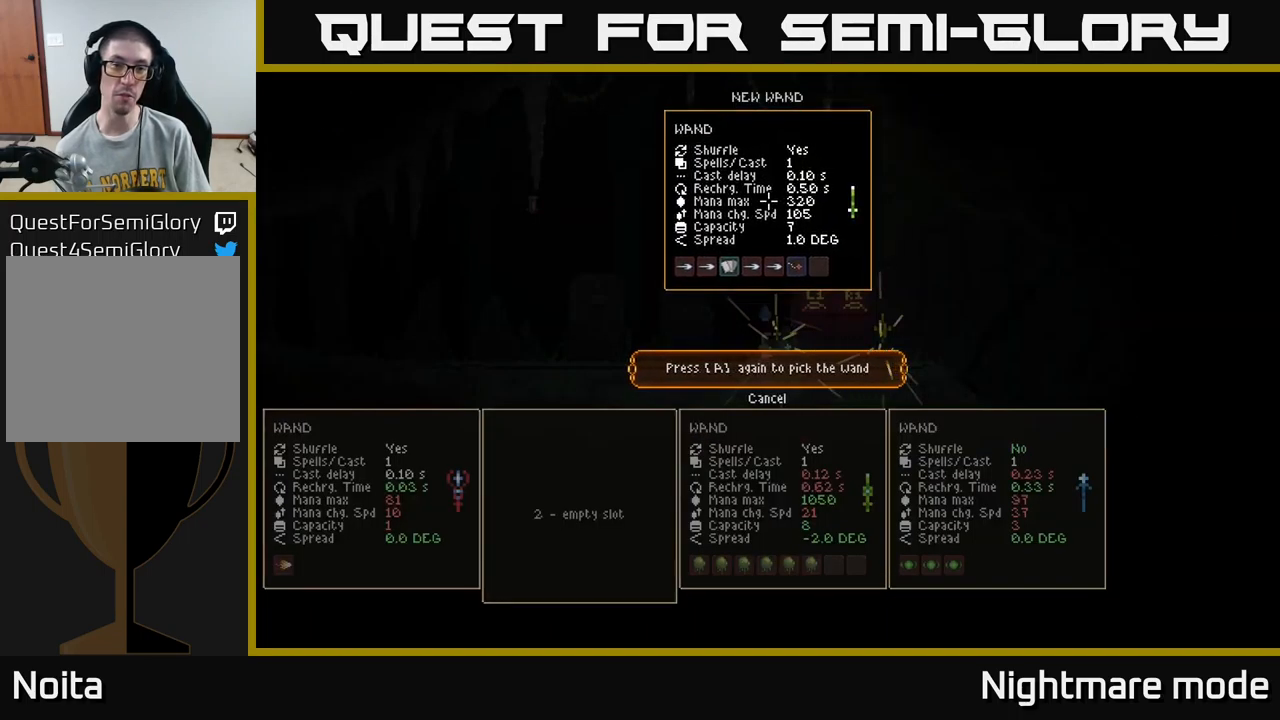
{"buttons": [], "left_stick": "center", "right_stick": "center", "events": [[250, "A", "down"], [334, "A", "up"]]}
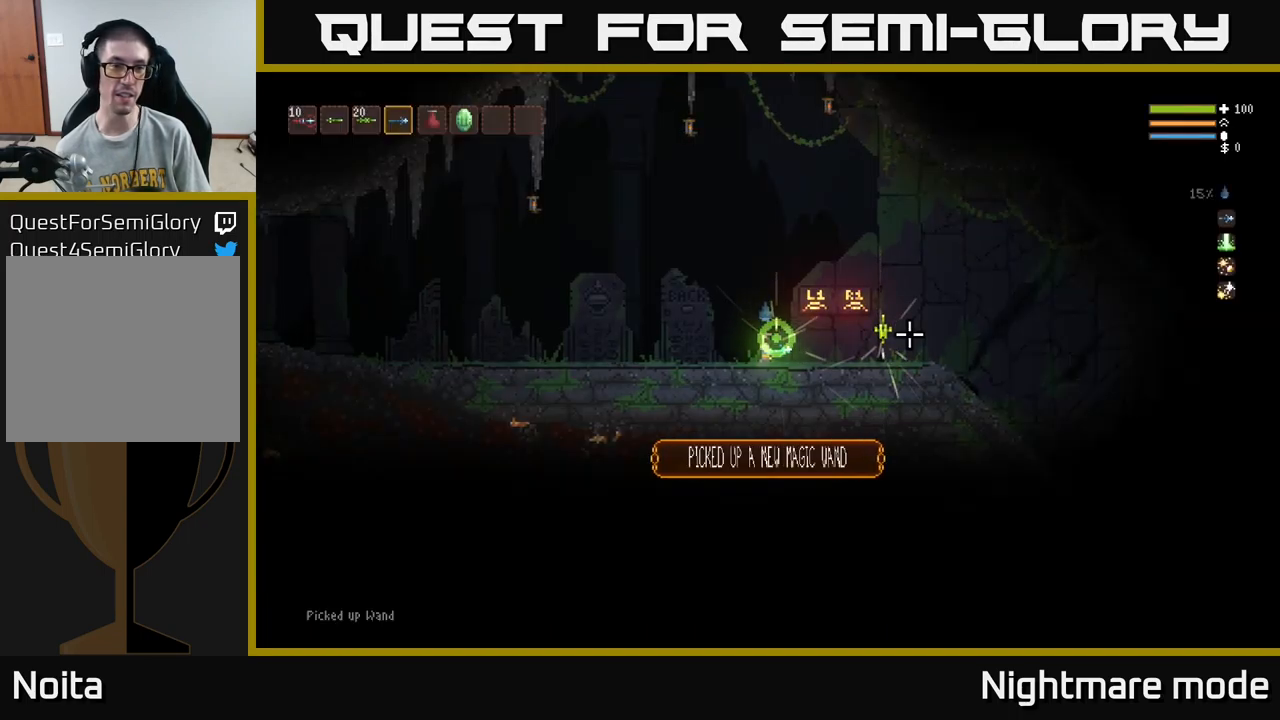
{"buttons": ["DPAD_RIGHT"], "left_stick": "center", "right_stick": "center", "events": [[84, "SELECT", "down"], [234, "SELECT", "up"], [484, "DPAD_RIGHT", "down"]]}
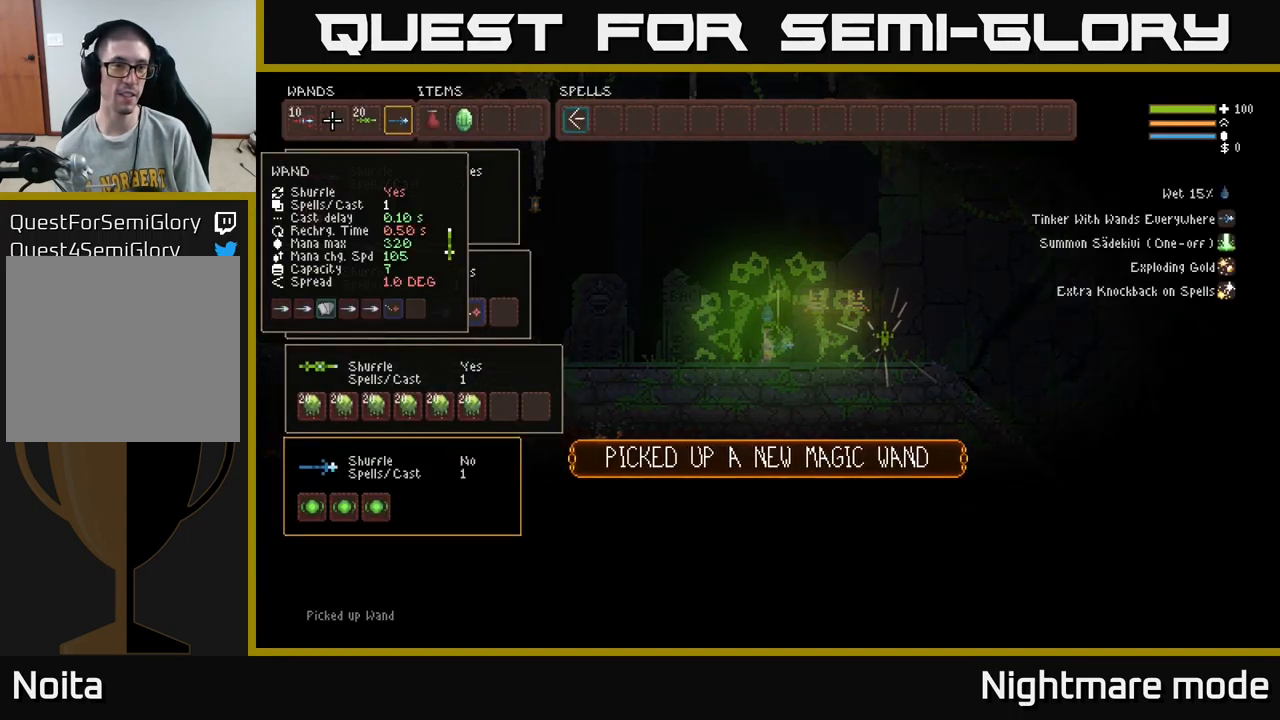
{"buttons": [], "left_stick": "center", "right_stick": "center", "events": [[67, "DPAD_RIGHT", "up"], [167, "DPAD_RIGHT", "down"], [300, "DPAD_DOWN", "down"], [300, "DPAD_RIGHT", "up"], [434, "DPAD_DOWN", "up"]]}
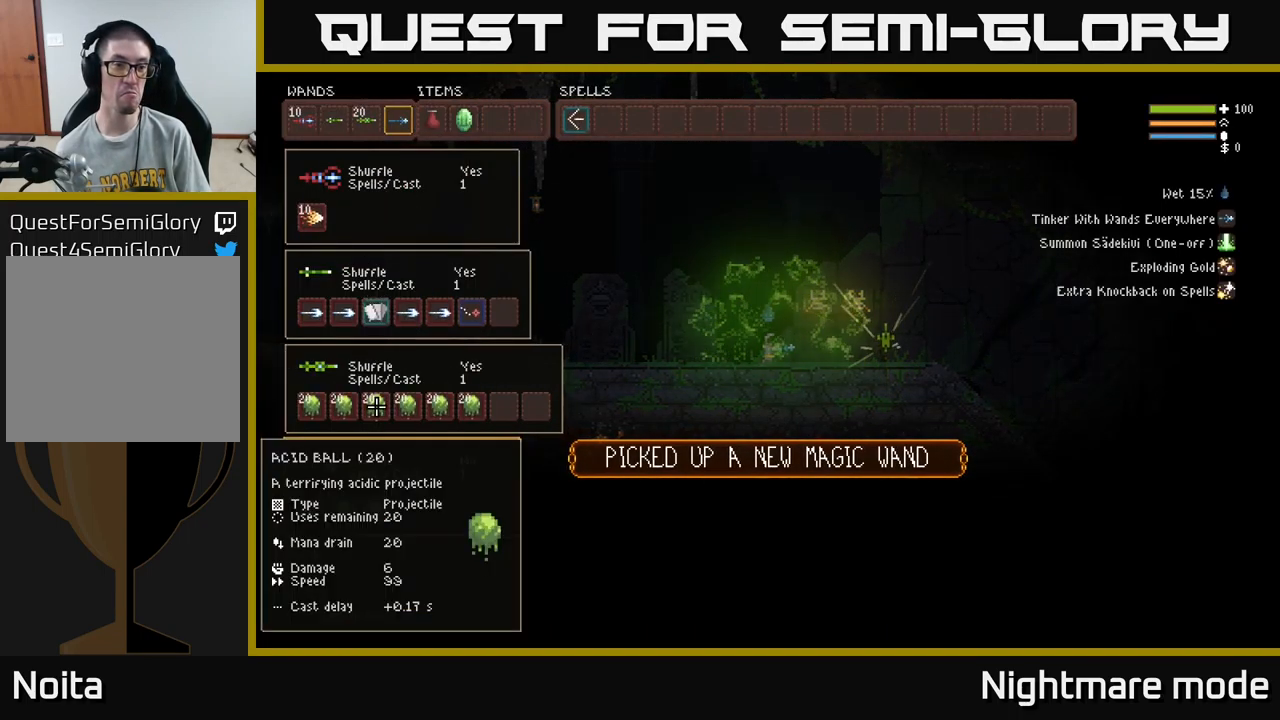
{"buttons": [], "left_stick": "center", "right_stick": "center", "events": [[367, "DPAD_UP", "down"], [467, "DPAD_UP", "up"]]}